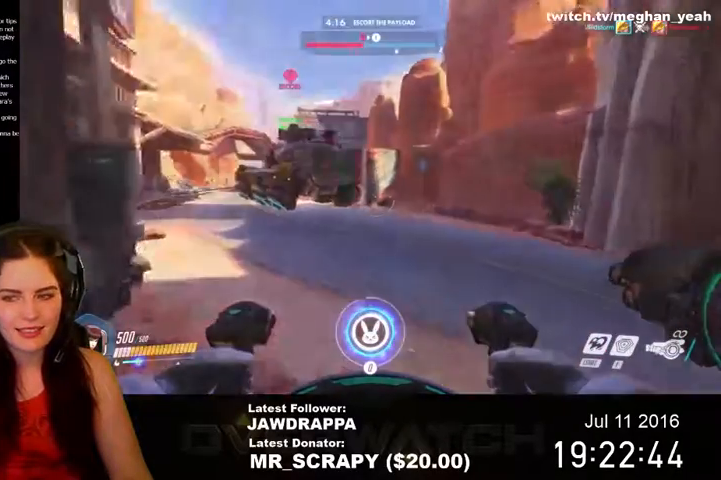
Gameplay with keyboard and mouse; each line is a JSON object with the keys and mouse buttons held at the frame after it. "events" lists presses ("down") and releases ("up") of "1", "2", "3", "4", "5", "a", "alt", "c", "ctrl", "d", "e", "f", "q", "r", "s", "shift", "space", "tab", "v", "w", "x", "z", "mouse_left", "mouse_right", "mouse_wheel_up" and "mouse_wheel_down" between this image and that frame as [ms after this image, input, new state], when the widget could be followed in between. "mouse_left", "mouse_right", "mouse_wheel_up", "mouse_wheel_down" = the "left", "right", "wheel_up", "wheel_down" buttons of the "mouse" list. No other keys are recorded. Mouse movement is not recorded. Not read: mouse_middle.
{"keys": ["d", "w"], "mouse": [], "events": [[167, "d", "down"]]}
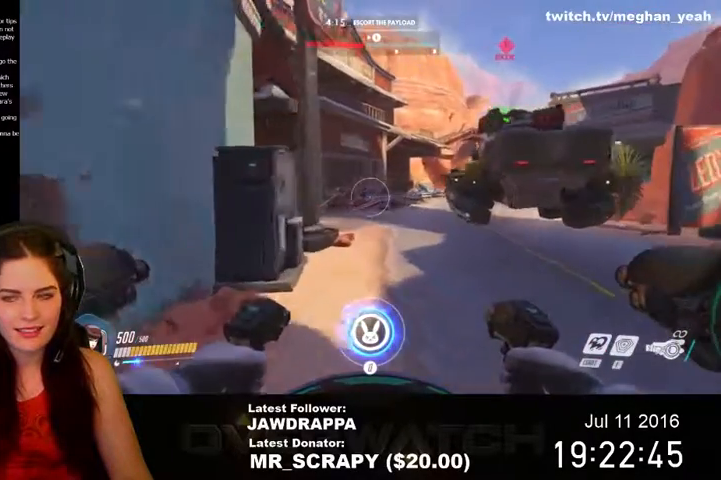
{"keys": ["d", "w"], "mouse": [], "events": []}
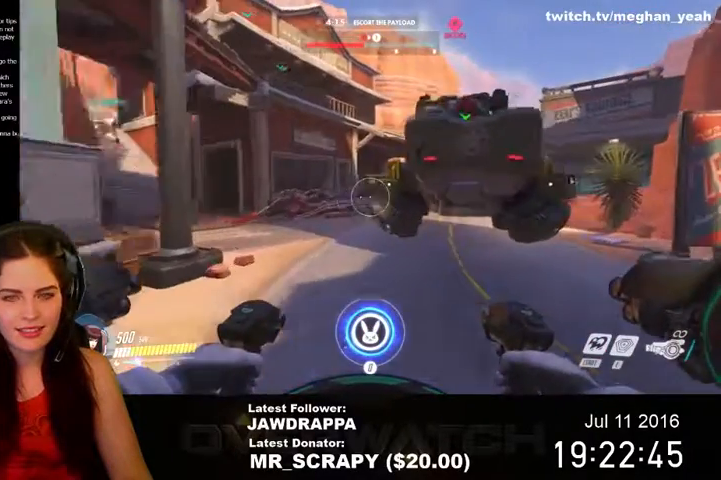
{"keys": ["d", "w"], "mouse": [], "events": []}
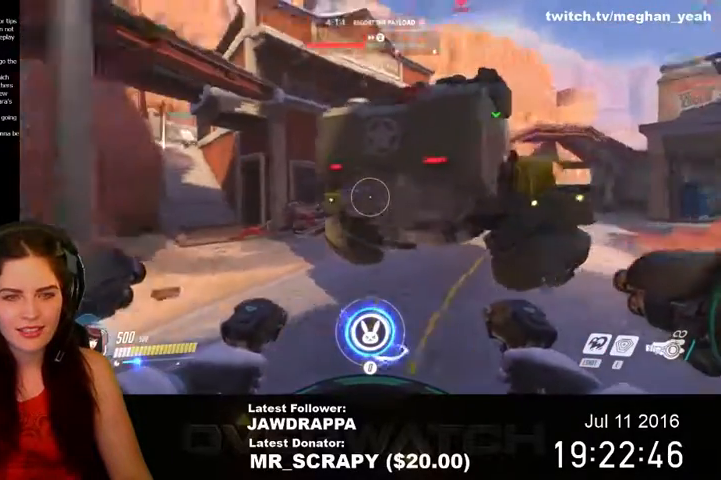
{"keys": ["d", "w"], "mouse": [], "events": [[34, "w", "up"], [467, "w", "down"]]}
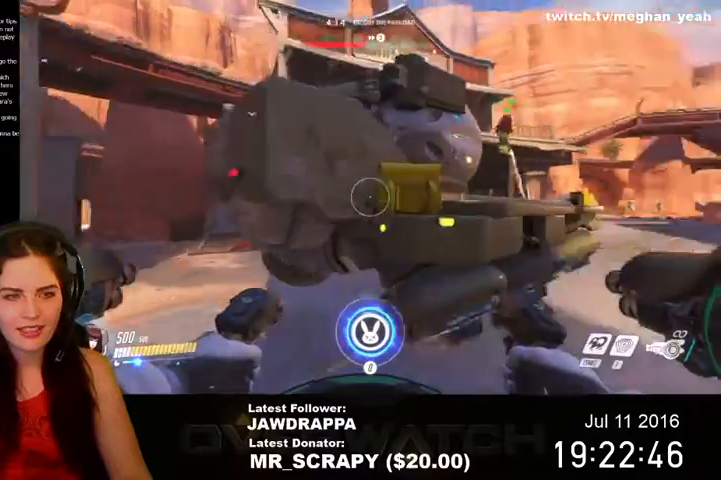
{"keys": ["a", "space", "w"], "mouse": [], "events": [[134, "space", "down"], [167, "d", "up"], [500, "a", "down"]]}
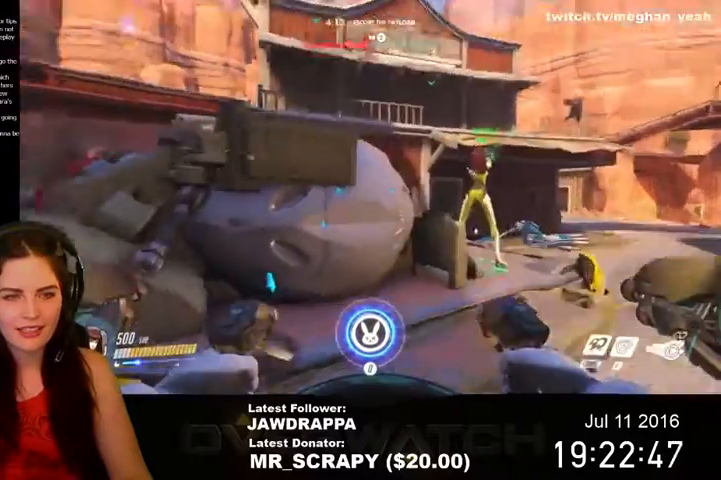
{"keys": ["a", "w"], "mouse": [], "events": [[34, "space", "up"]]}
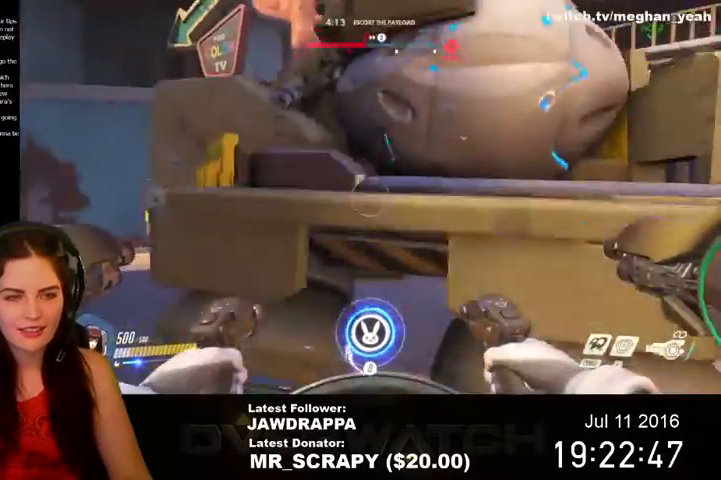
{"keys": ["a", "w"], "mouse": [], "events": []}
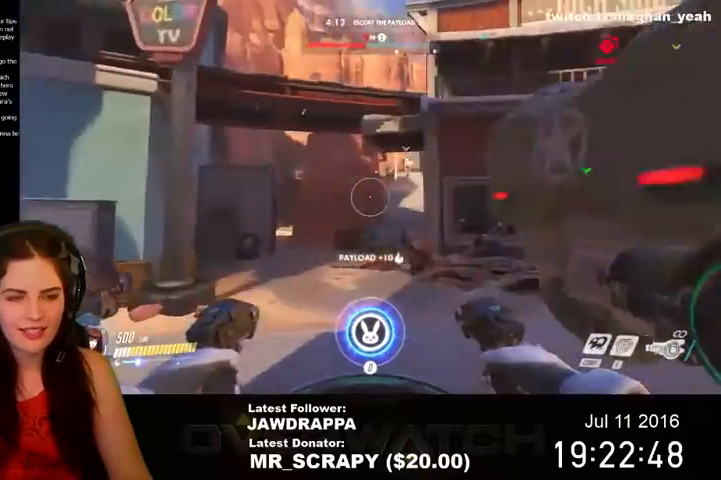
{"keys": ["a", "w"], "mouse": ["left"], "events": [[167, "a", "up"], [300, "mouse_left", "down"], [434, "a", "down"]]}
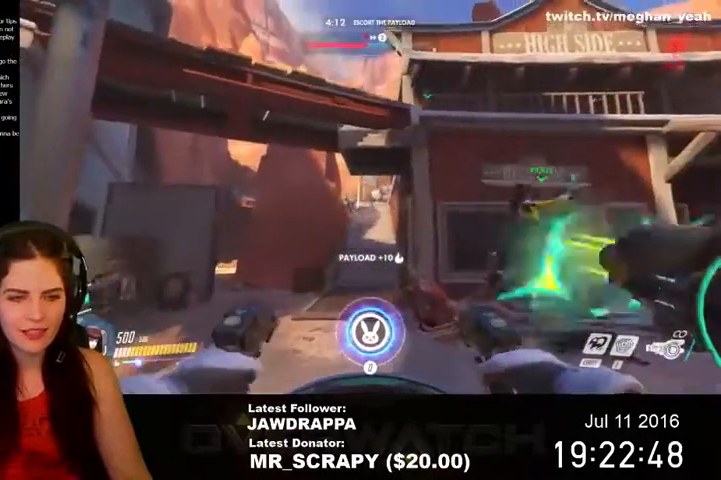
{"keys": ["w"], "mouse": ["left"], "events": [[67, "a", "up"], [267, "a", "down"], [500, "a", "up"]]}
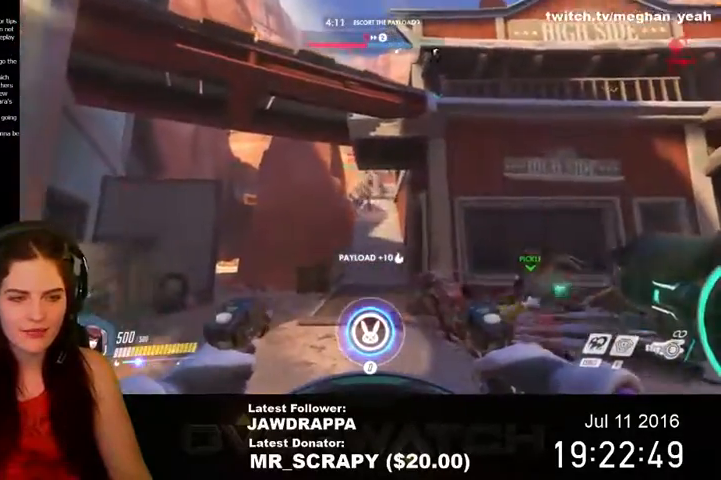
{"keys": [], "mouse": ["left"], "events": [[400, "w", "up"]]}
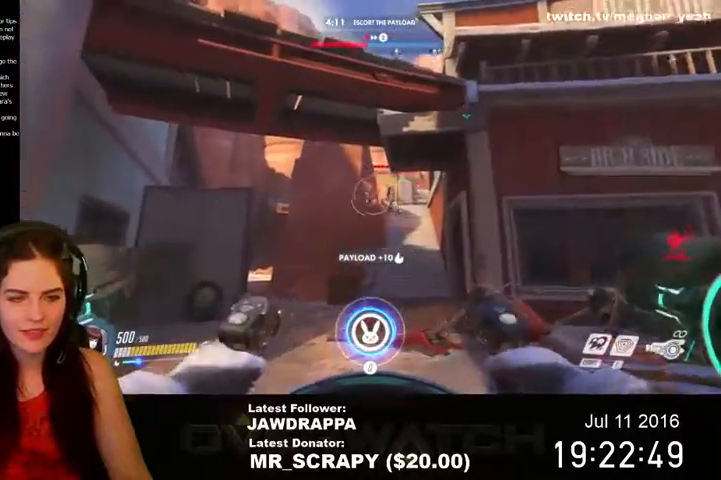
{"keys": ["a", "s"], "mouse": ["left"], "events": [[34, "s", "down"], [367, "a", "down"]]}
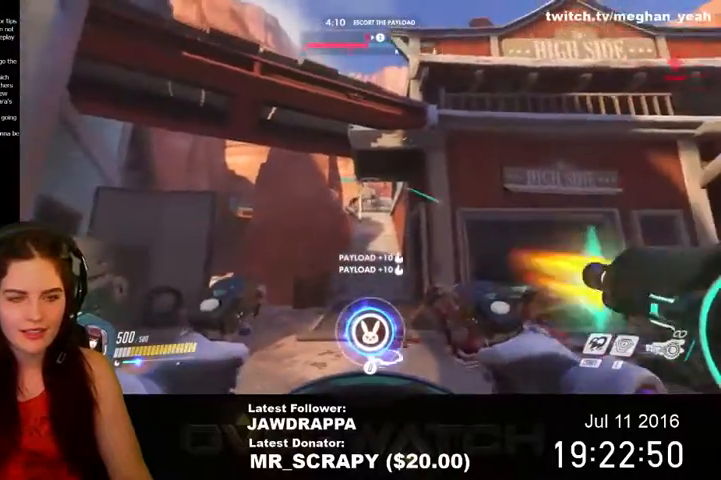
{"keys": ["a", "s"], "mouse": ["left"], "events": []}
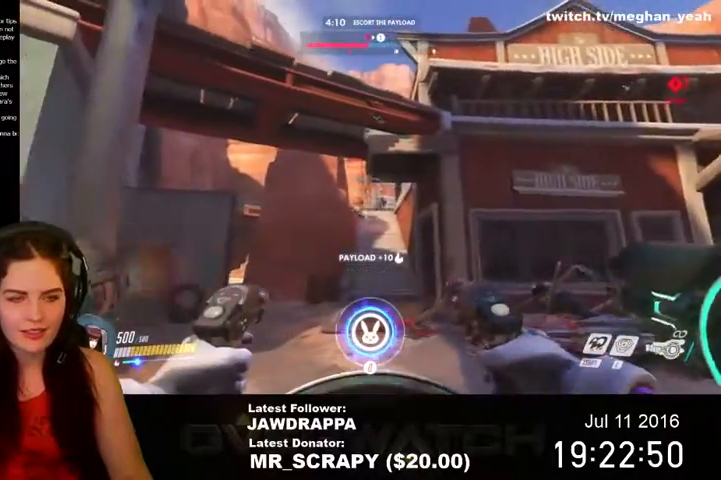
{"keys": ["d", "s"], "mouse": ["left"], "events": [[167, "mouse_left", "up"], [367, "mouse_left", "down"], [400, "a", "up"], [467, "d", "down"]]}
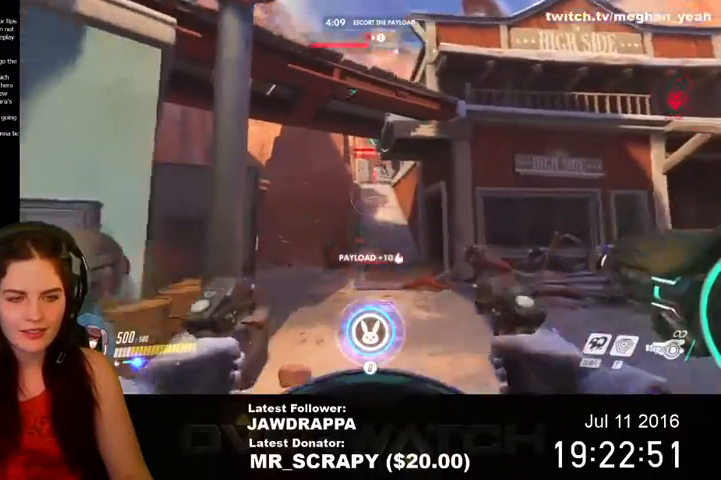
{"keys": ["s"], "mouse": ["left"], "events": [[167, "d", "up"]]}
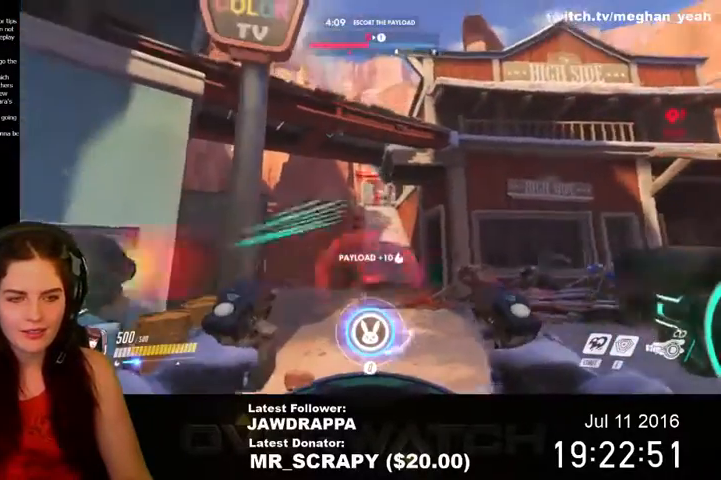
{"keys": ["s"], "mouse": ["left"], "events": [[200, "e", "down"], [300, "e", "up"]]}
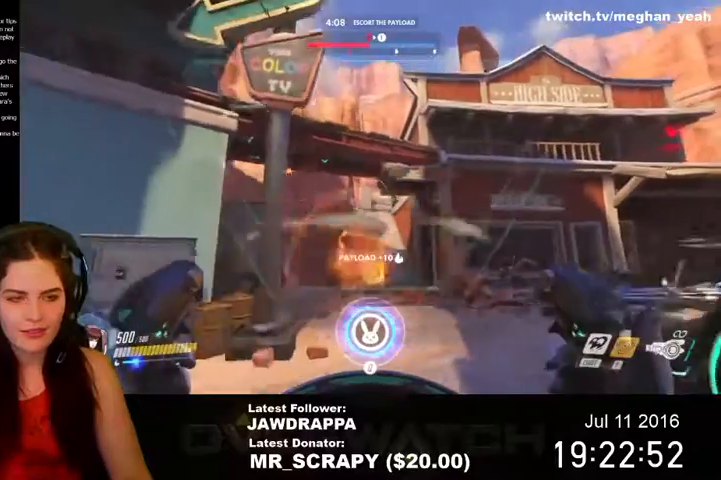
{"keys": ["a"], "mouse": [], "events": [[234, "a", "down"], [467, "mouse_left", "up"], [500, "s", "up"]]}
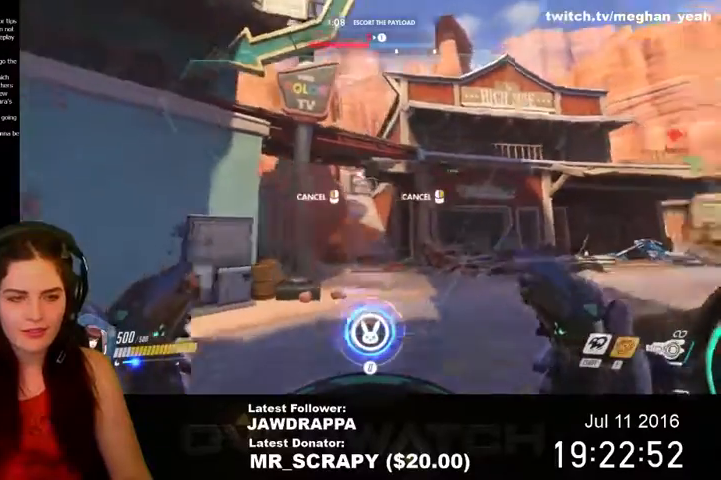
{"keys": ["w"], "mouse": [], "events": [[134, "w", "down"], [300, "a", "up"]]}
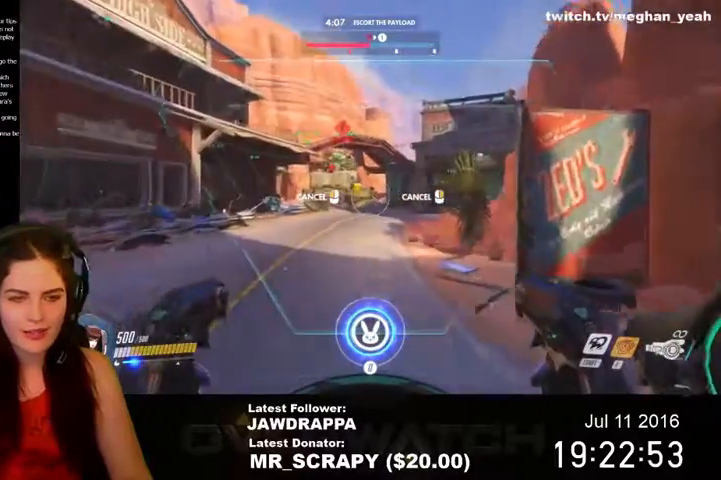
{"keys": ["w"], "mouse": [], "events": []}
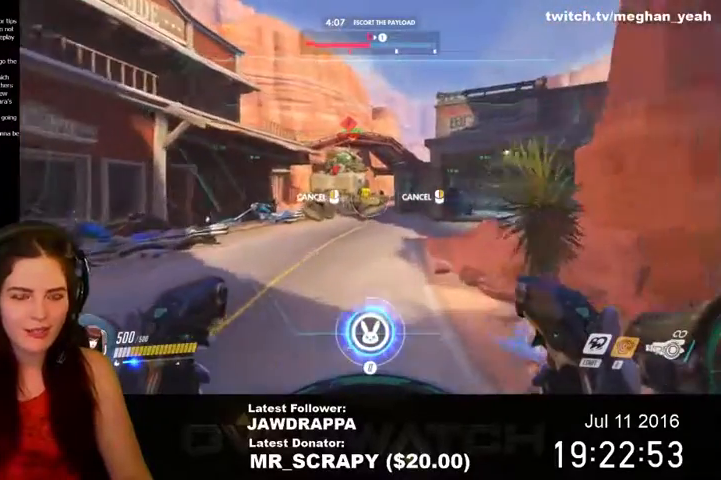
{"keys": ["w"], "mouse": [], "events": []}
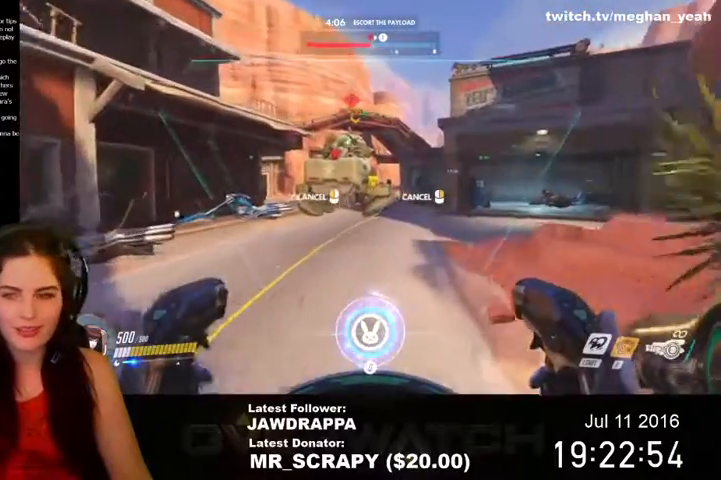
{"keys": ["d", "w"], "mouse": [], "events": [[100, "d", "down"], [200, "d", "up"], [400, "d", "down"]]}
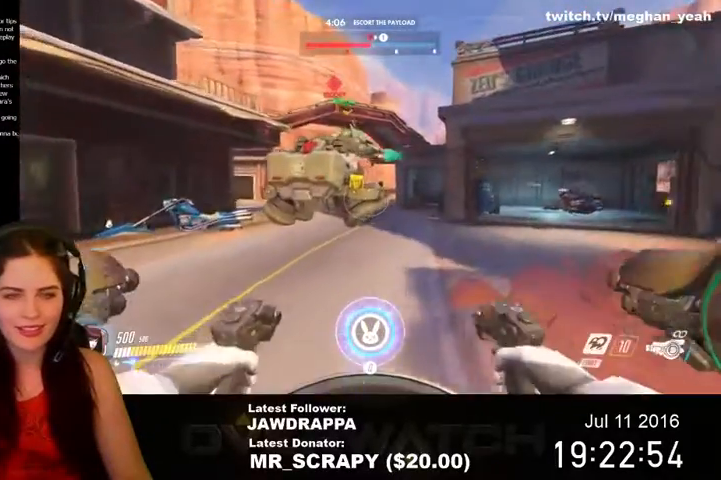
{"keys": ["w"], "mouse": ["left"], "events": [[200, "d", "up"], [267, "mouse_left", "down"]]}
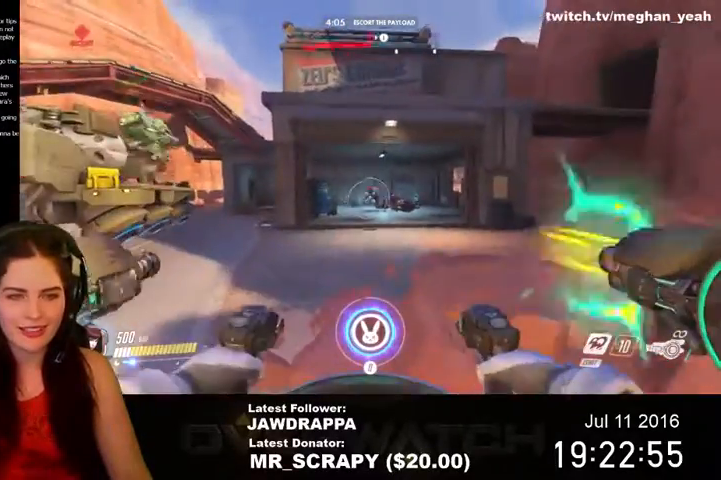
{"keys": ["w"], "mouse": ["left"], "events": []}
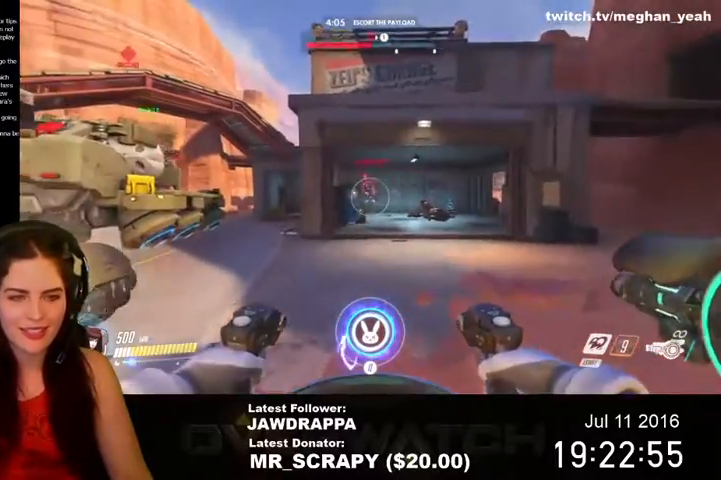
{"keys": ["w"], "mouse": ["left"], "events": []}
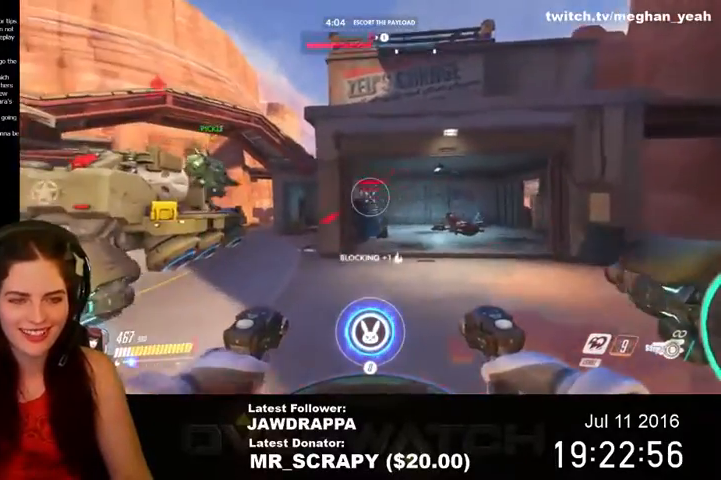
{"keys": ["d", "s"], "mouse": [], "events": [[200, "d", "down"], [267, "mouse_left", "up"], [267, "w", "up"], [500, "s", "down"]]}
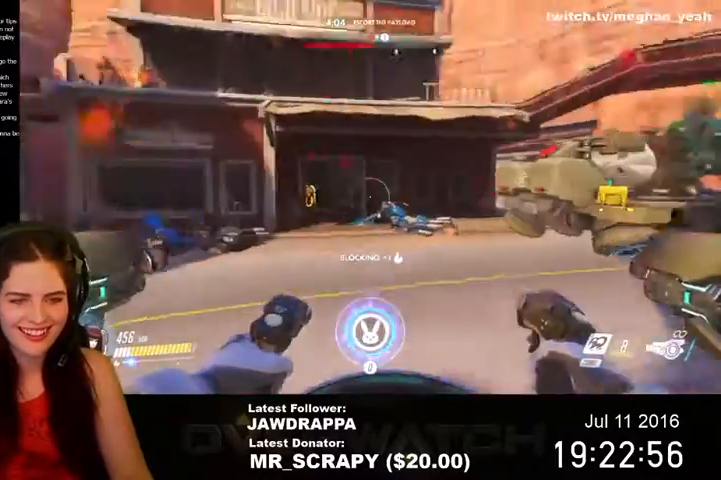
{"keys": ["s"], "mouse": ["left"], "events": [[34, "d", "up"], [500, "mouse_left", "down"]]}